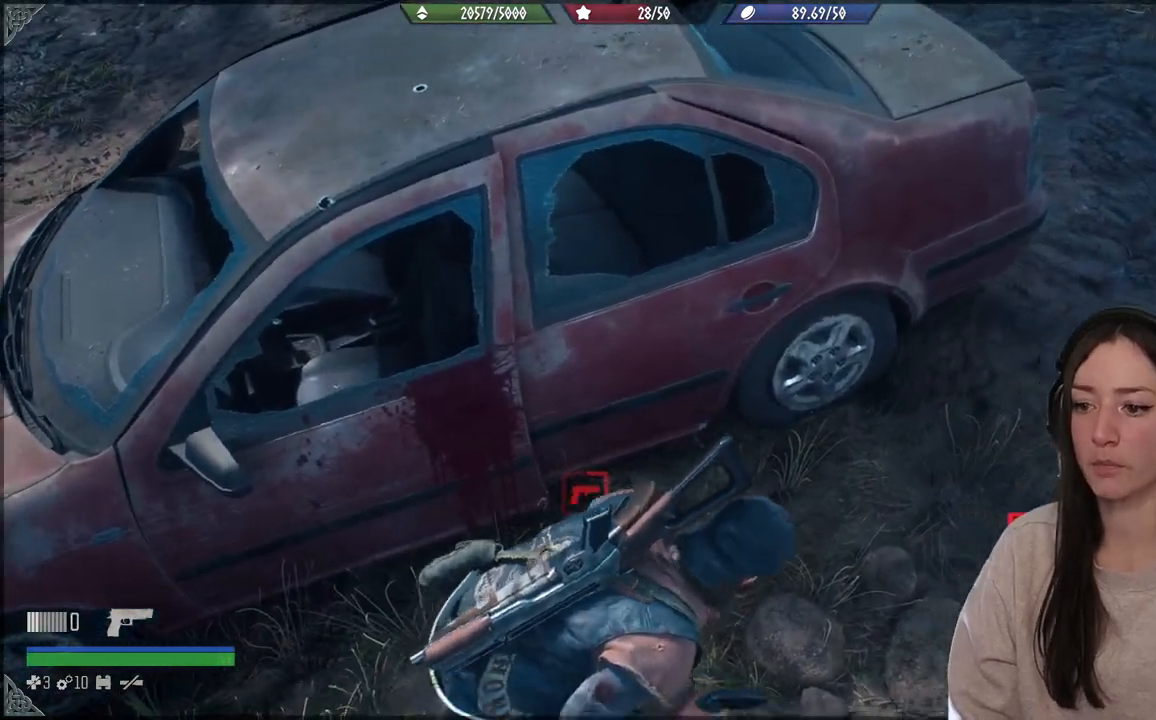
Gameplay with a controller (Xbox layout); each line is a JSON object with the inputs held at the frame after it. "events" lists button and stick changes between this image and that frame as [ms after this image, input, new state], when the widget could be followed in between. Not read: L3.
{"buttons": [], "left_stick": "center", "right_stick": "right", "events": [[33, "right_stick", "right"], [150, "left_stick", "center"]]}
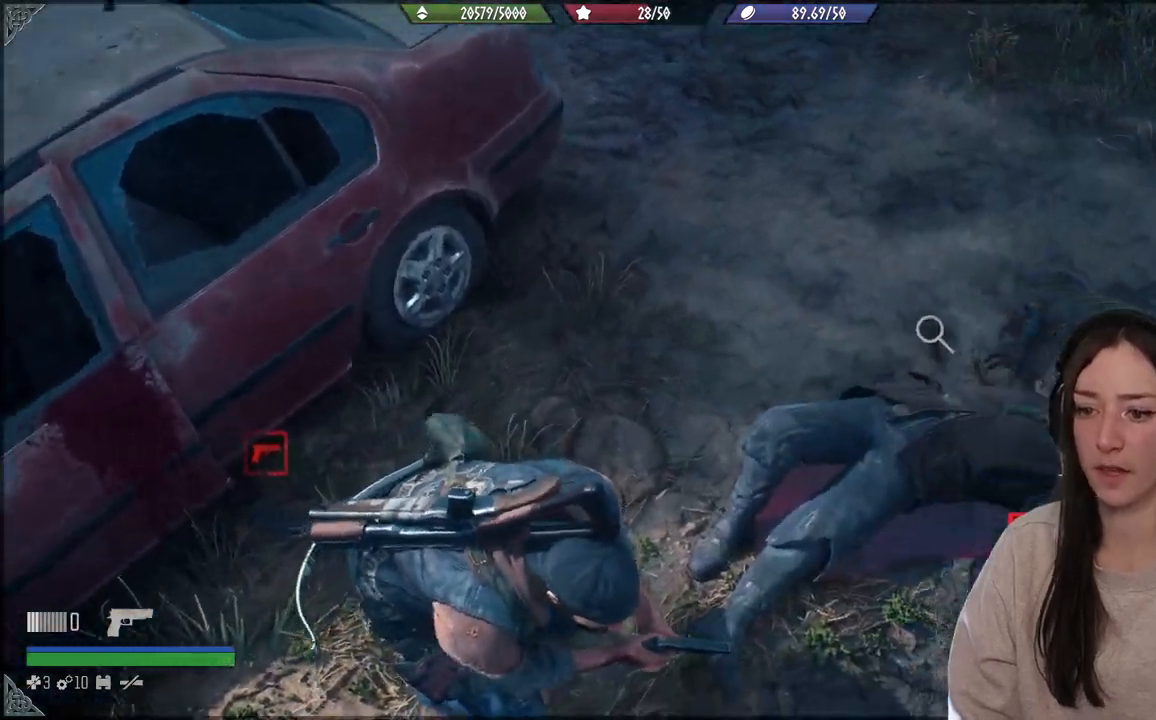
{"buttons": ["X"], "left_stick": "center", "right_stick": "center", "events": [[67, "left_stick", "up-right"], [133, "right_stick", "center"], [383, "left_stick", "center"], [467, "X", "down"]]}
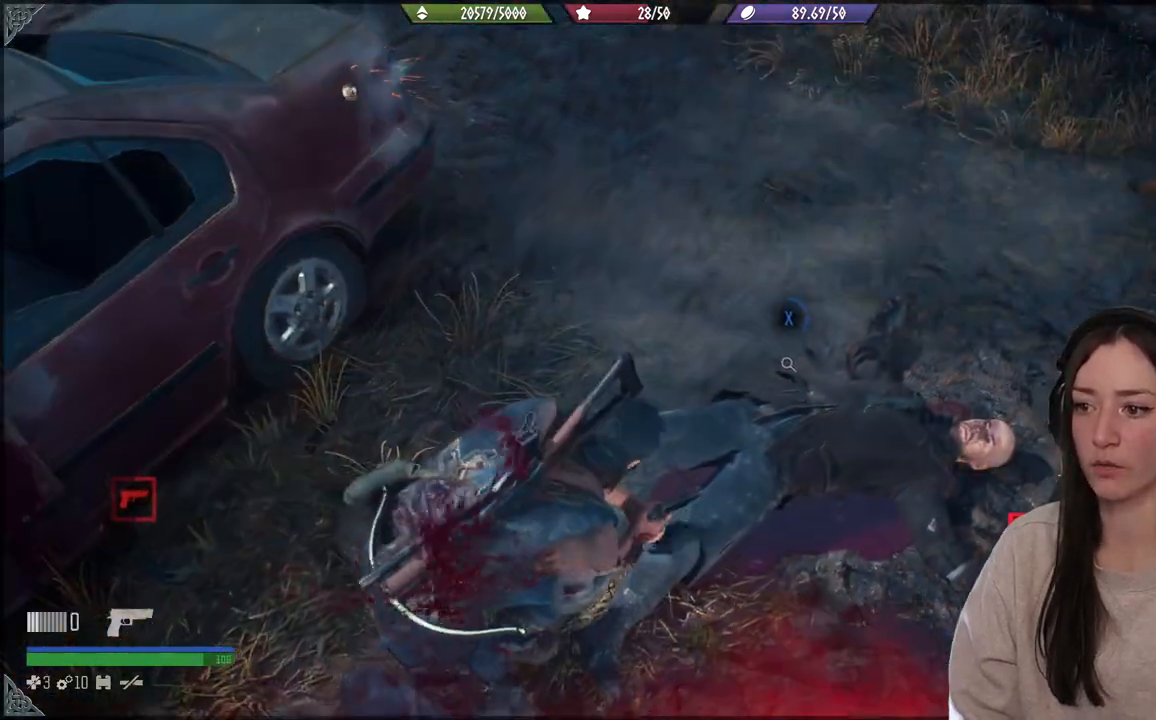
{"buttons": [], "left_stick": "down-left", "right_stick": "center", "events": [[333, "left_stick", "down-left"], [483, "X", "up"]]}
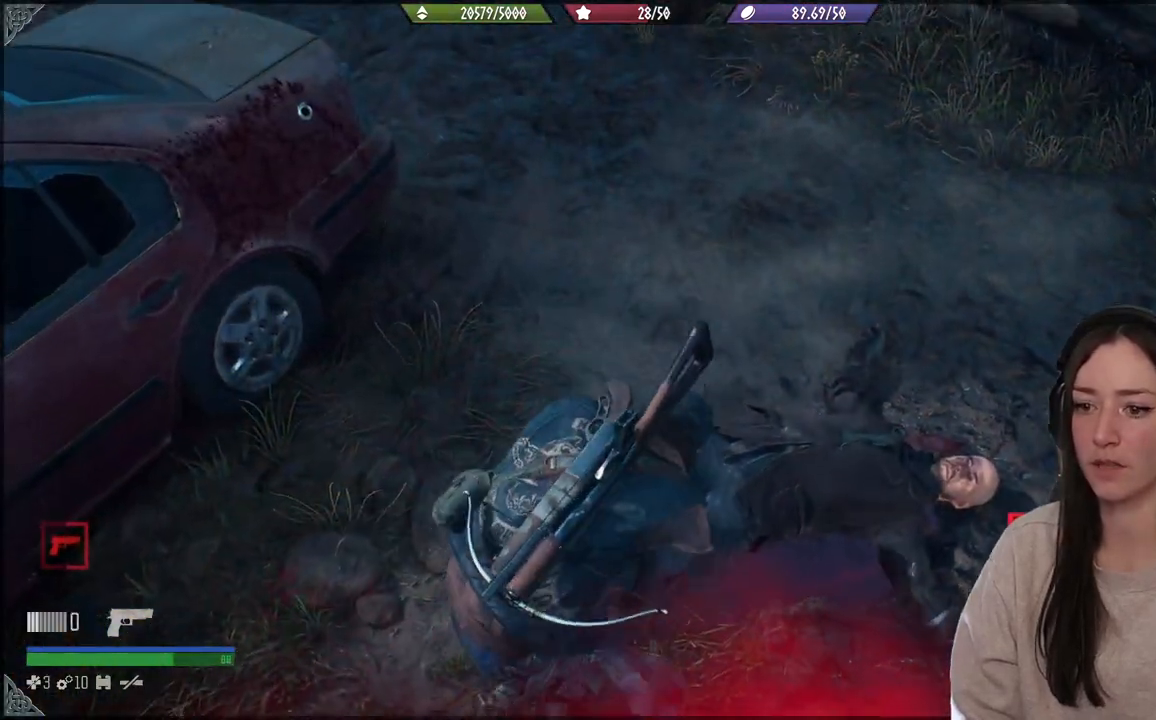
{"buttons": [], "left_stick": "down-left", "right_stick": "up-left", "events": [[167, "right_stick", "up-left"]]}
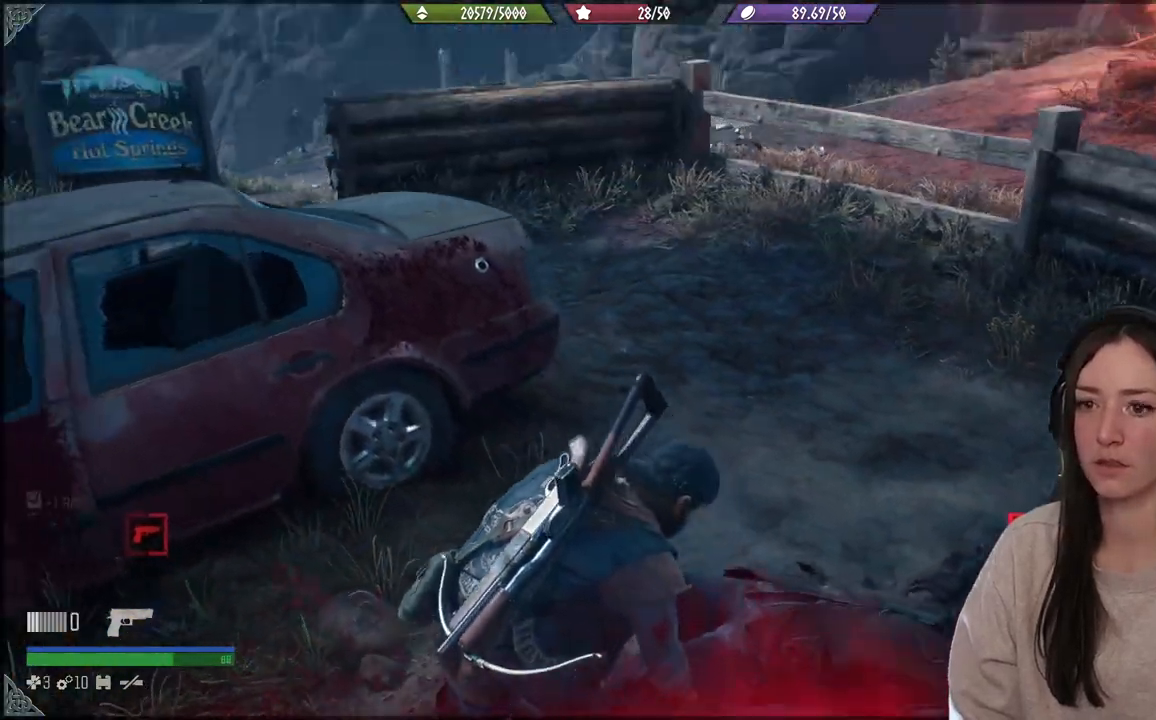
{"buttons": [], "left_stick": "up-left", "right_stick": "center", "events": [[133, "right_stick", "center"], [150, "left_stick", "up-left"], [383, "right_stick", "up"], [483, "right_stick", "center"]]}
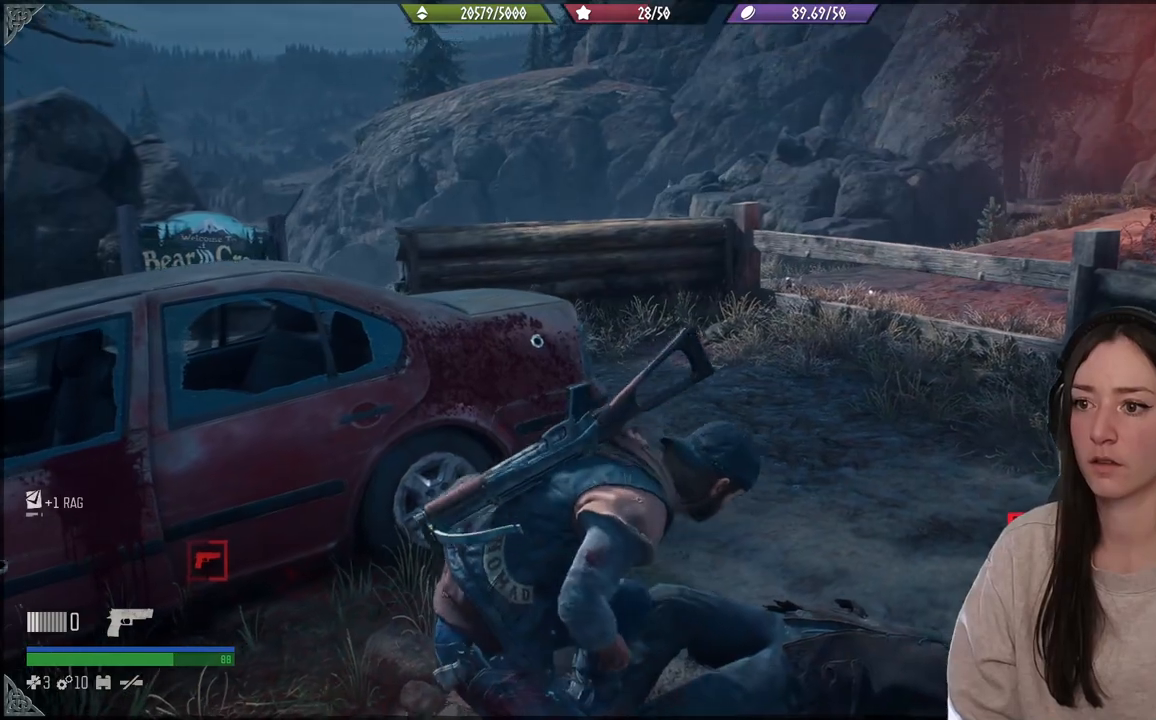
{"buttons": [], "left_stick": "up-left", "right_stick": "left", "events": [[83, "right_stick", "down-left"], [350, "right_stick", "center"], [483, "right_stick", "left"]]}
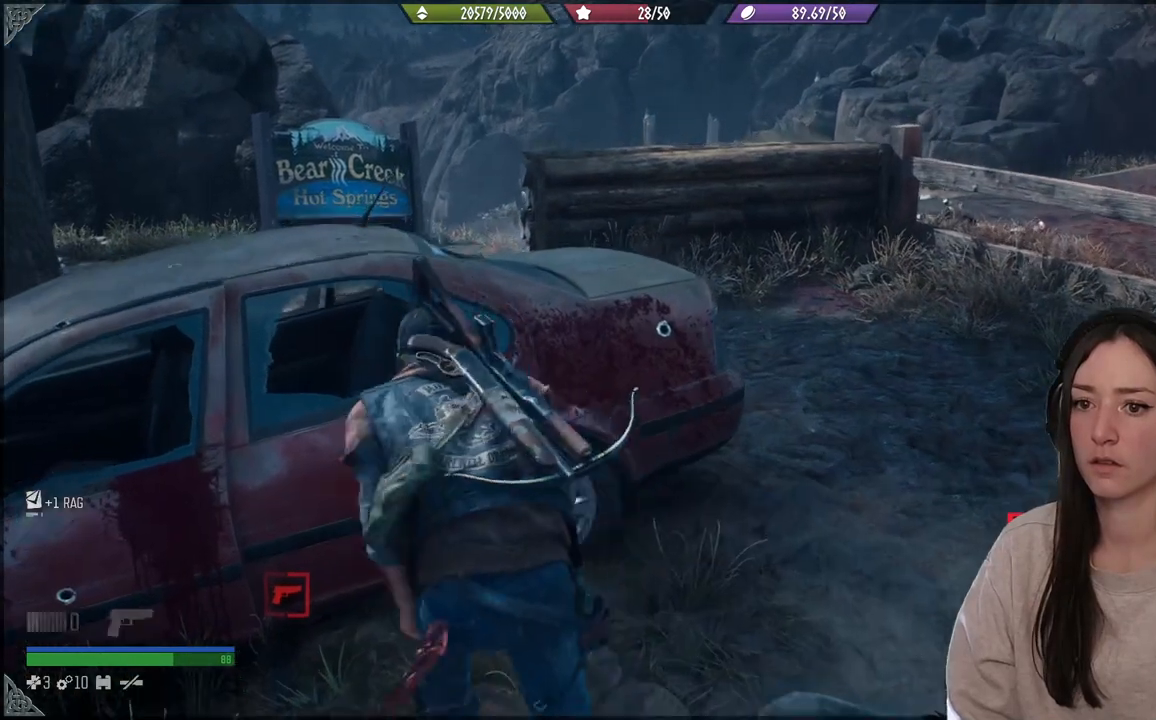
{"buttons": [], "left_stick": "center", "right_stick": "center"}
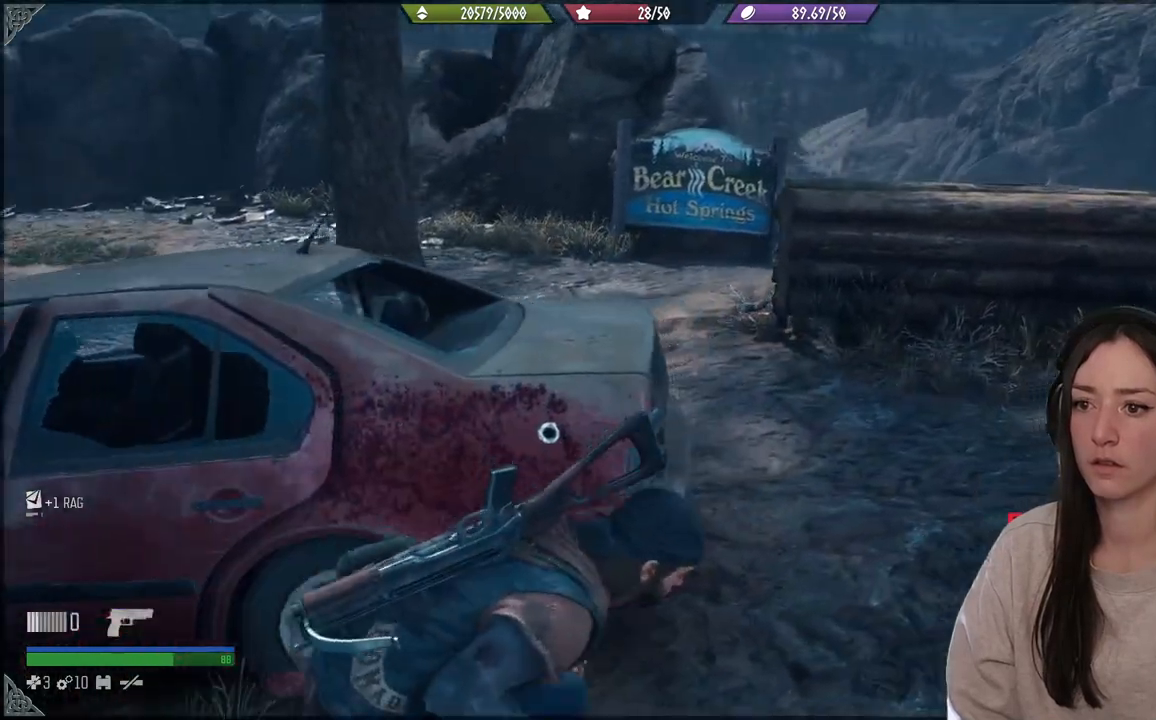
{"buttons": [], "left_stick": "right", "right_stick": "left", "events": [[83, "right_stick", "left"], [233, "left_stick", "up-right"], [450, "left_stick", "right"]]}
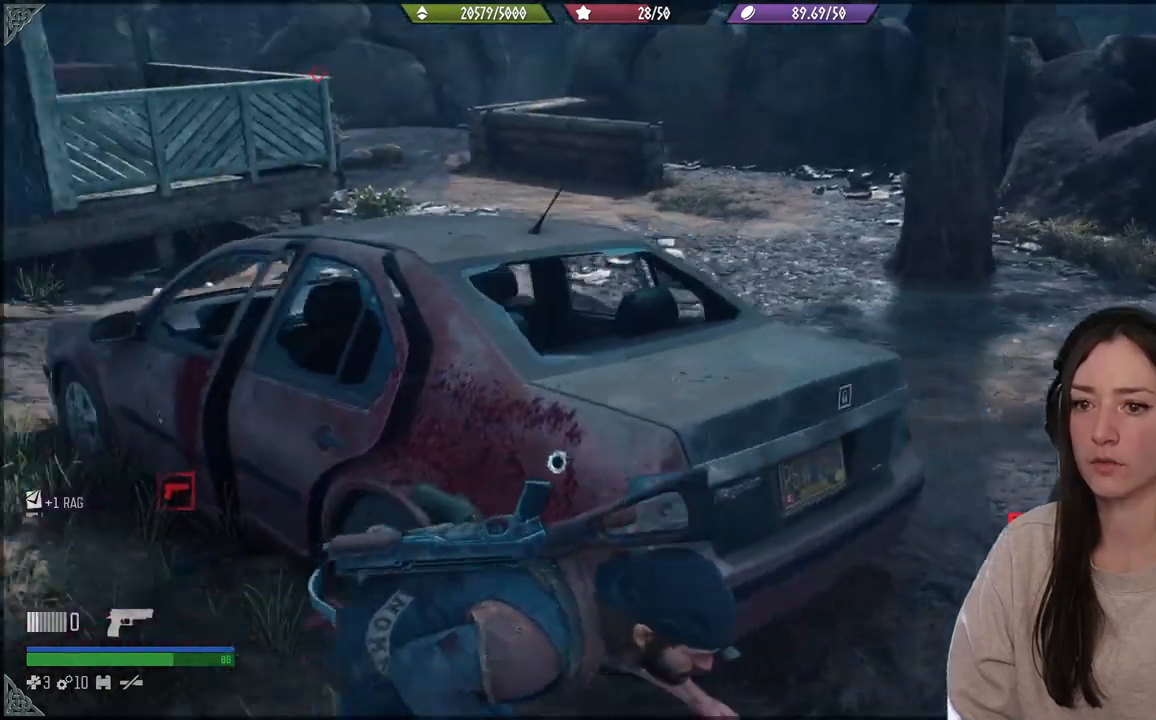
{"buttons": [], "left_stick": "center", "right_stick": "up-left", "events": [[217, "right_stick", "center"], [417, "right_stick", "up-left"], [500, "left_stick", "center"]]}
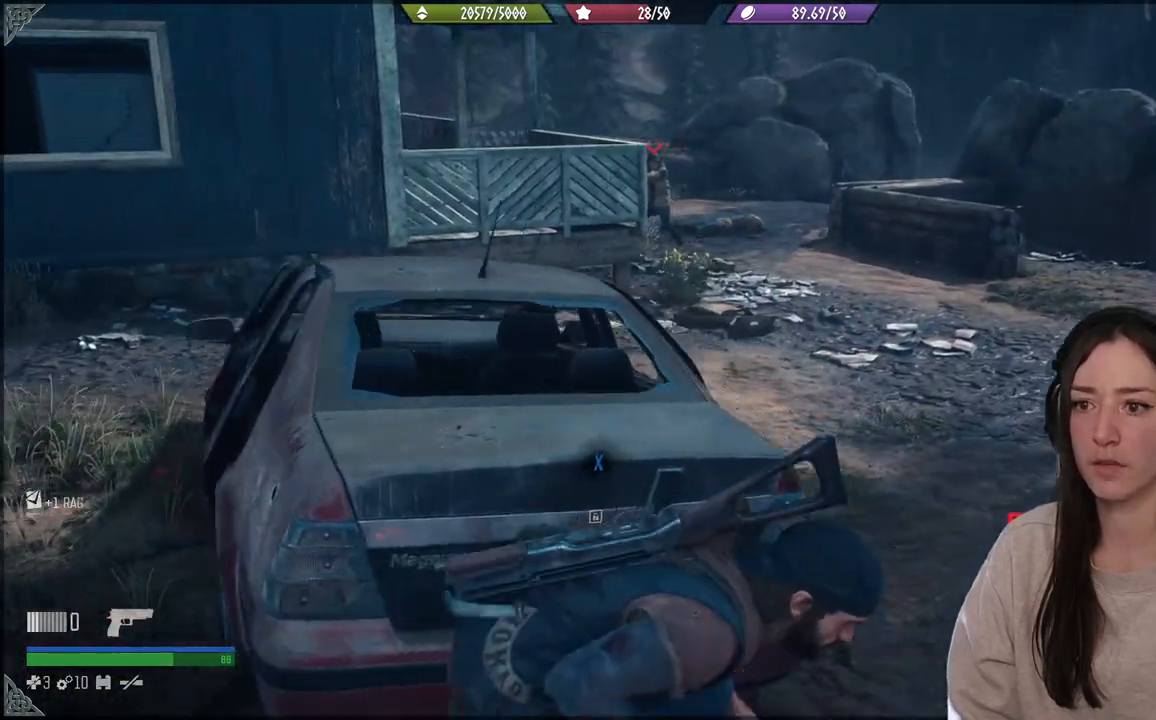
{"buttons": [], "left_stick": "center", "right_stick": "center", "events": [[233, "right_stick", "center"]]}
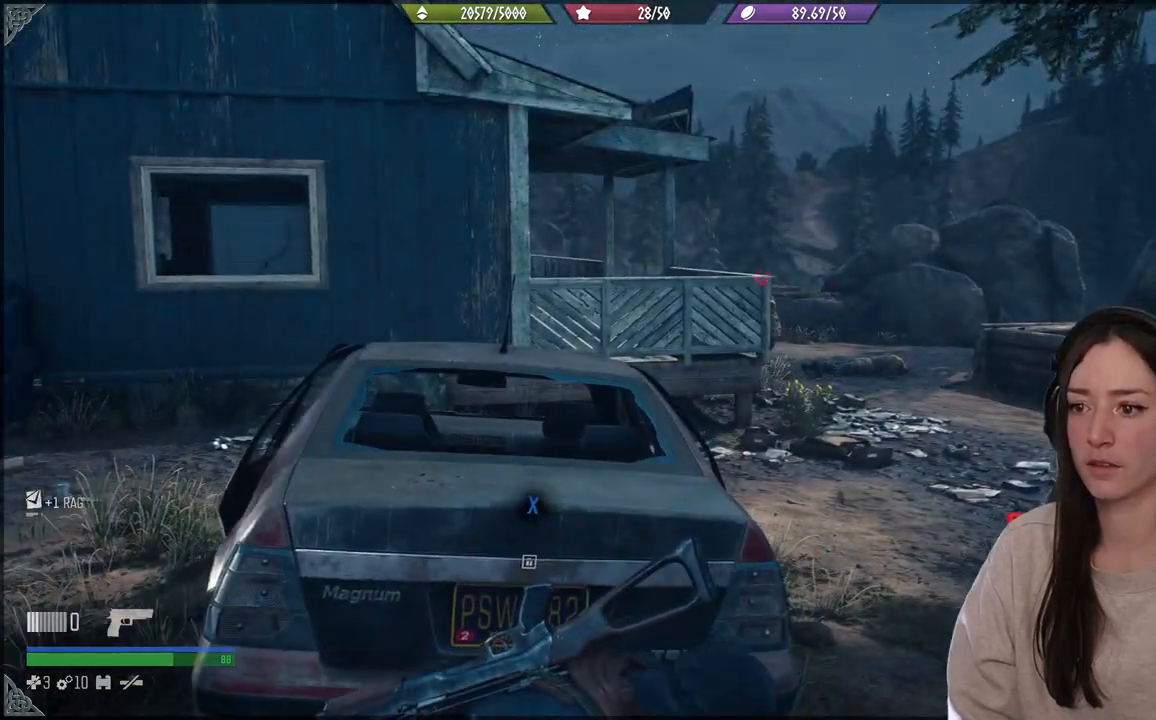
{"buttons": [], "left_stick": "right", "right_stick": "left", "events": [[183, "right_stick", "left"], [433, "left_stick", "right"]]}
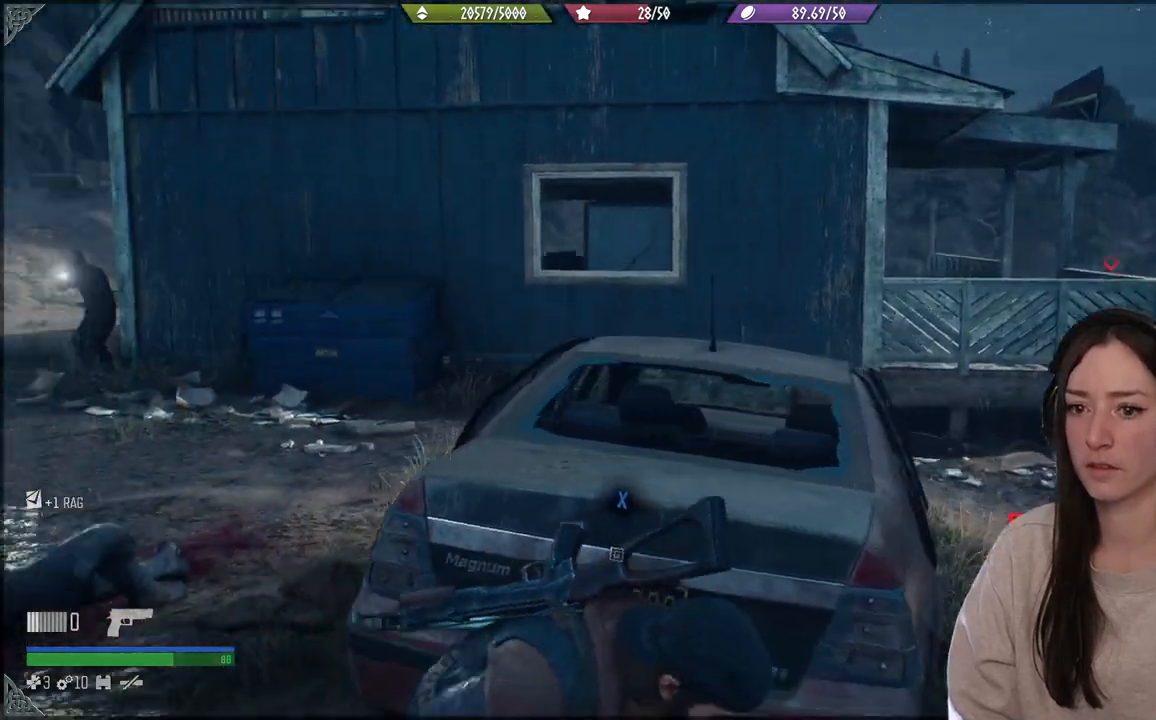
{"buttons": [], "left_stick": "center", "right_stick": "center", "events": [[200, "left_stick", "down-right"], [300, "left_stick", "center"], [333, "right_stick", "center"]]}
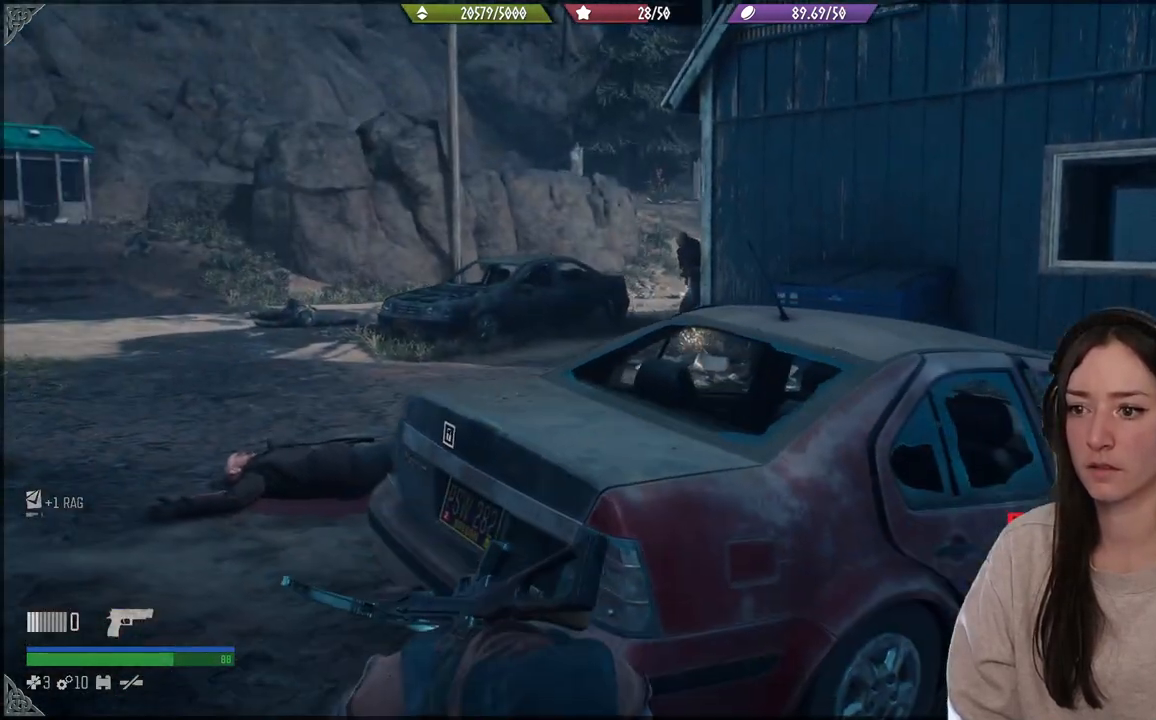
{"buttons": [], "left_stick": "left", "right_stick": "up-left", "events": [[117, "left_stick", "right"], [367, "left_stick", "center"], [383, "right_stick", "up"], [500, "left_stick", "left"], [500, "right_stick", "up-left"]]}
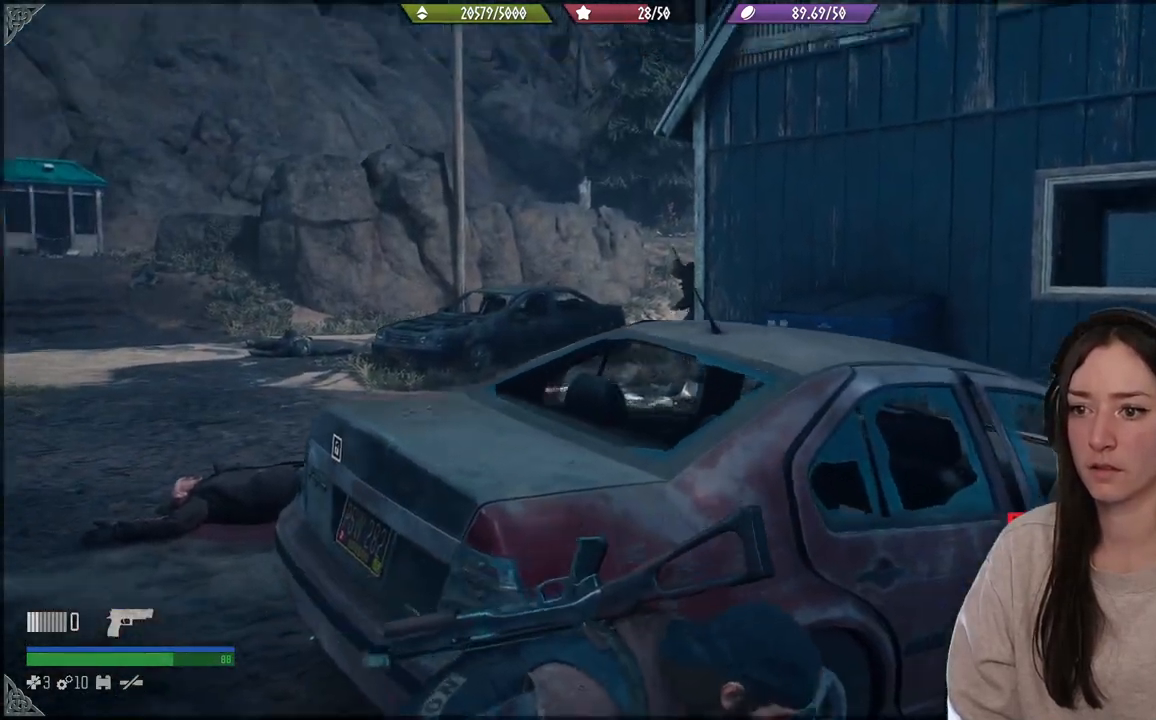
{"buttons": ["L2"], "left_stick": "center", "right_stick": "right", "events": [[167, "right_stick", "center"], [433, "L2", "down"], [433, "left_stick", "center"], [450, "right_stick", "right"]]}
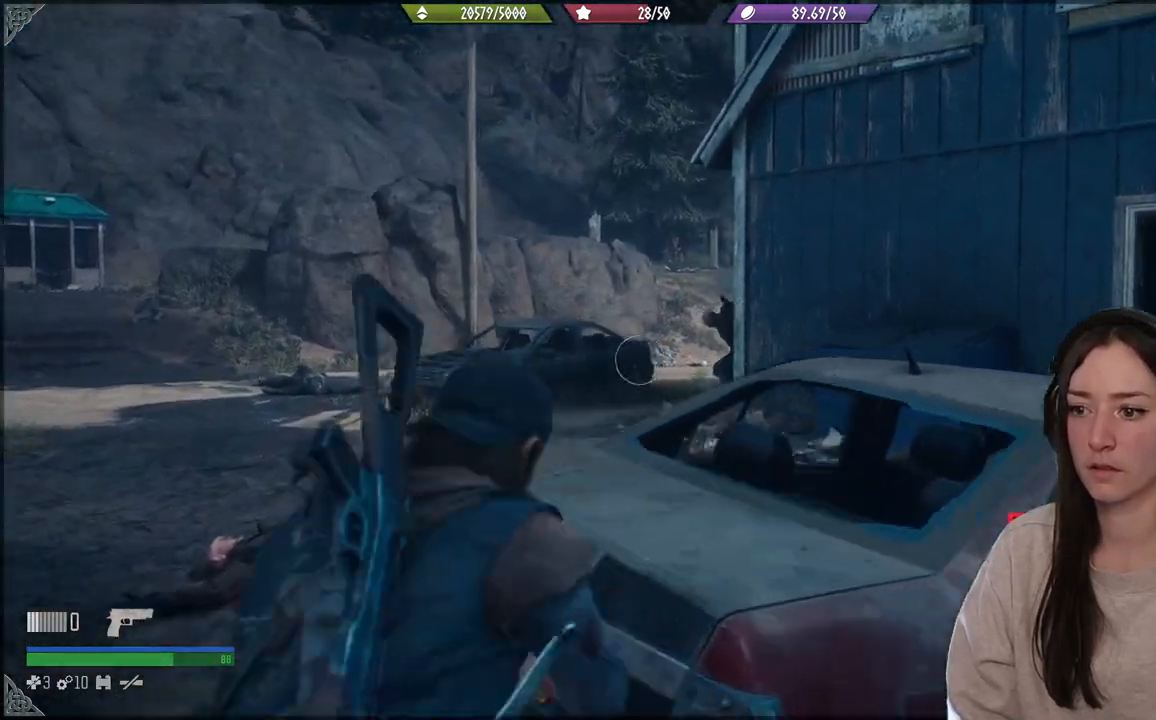
{"buttons": ["L2"], "left_stick": "center", "right_stick": "up", "events": [[167, "right_stick", "center"], [300, "R3", "down"], [400, "R3", "up"], [417, "right_stick", "up"]]}
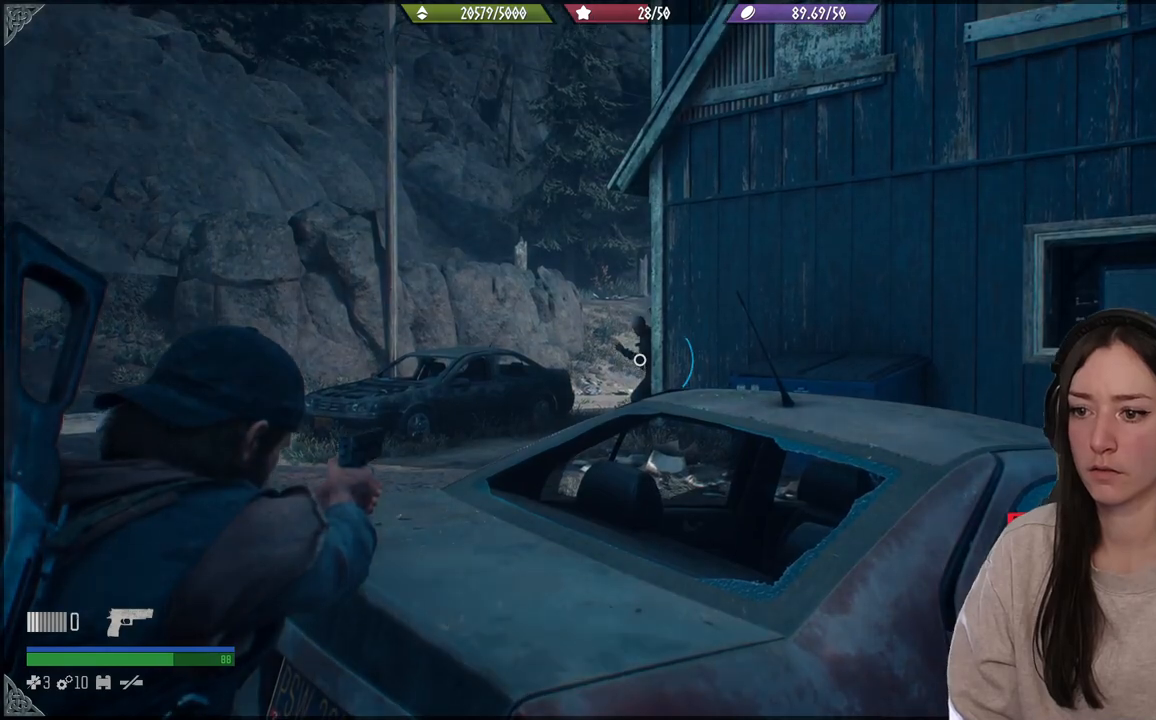
{"buttons": ["L2"], "left_stick": "center", "right_stick": "up", "events": []}
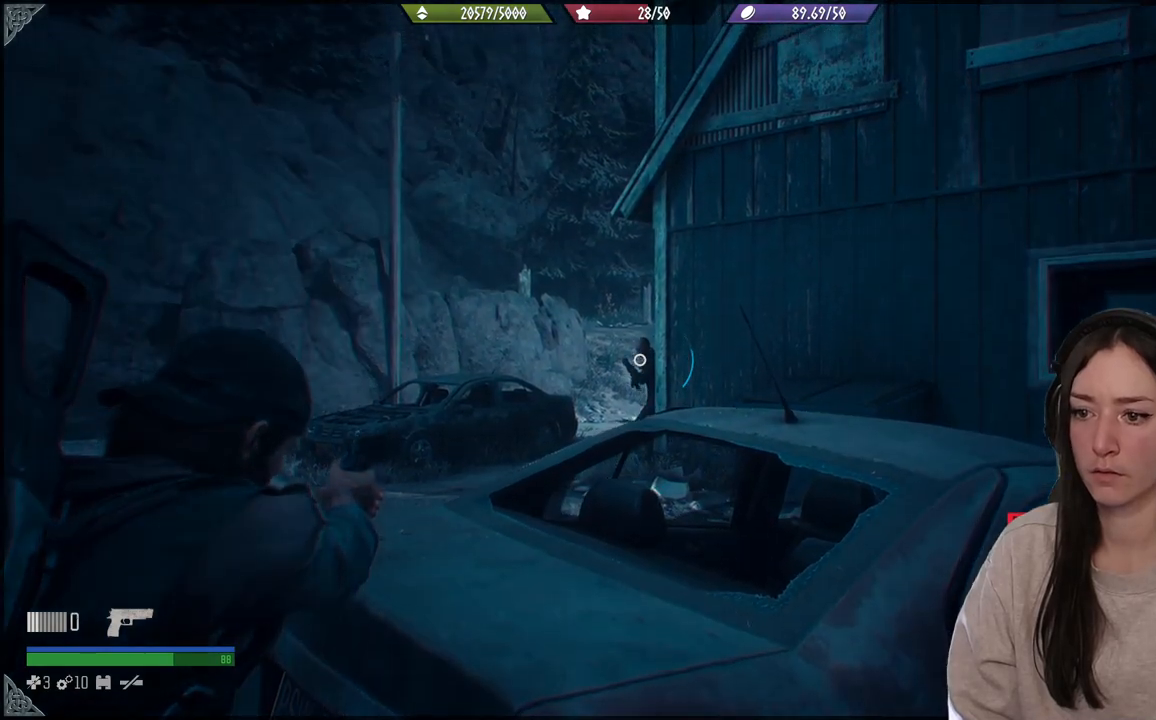
{"buttons": ["L2"], "left_stick": "center", "right_stick": "down", "events": [[283, "R2", "down"], [300, "right_stick", "center"], [400, "R2", "up"], [400, "right_stick", "down"]]}
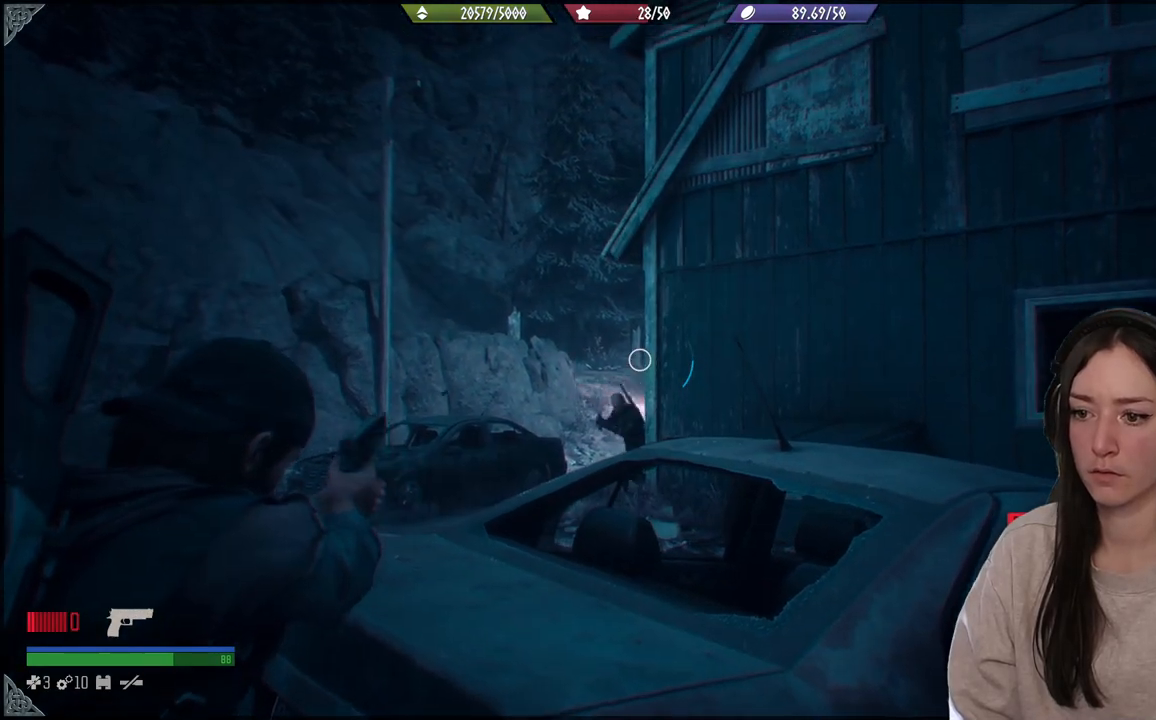
{"buttons": ["L2"], "left_stick": "center", "right_stick": "down", "events": []}
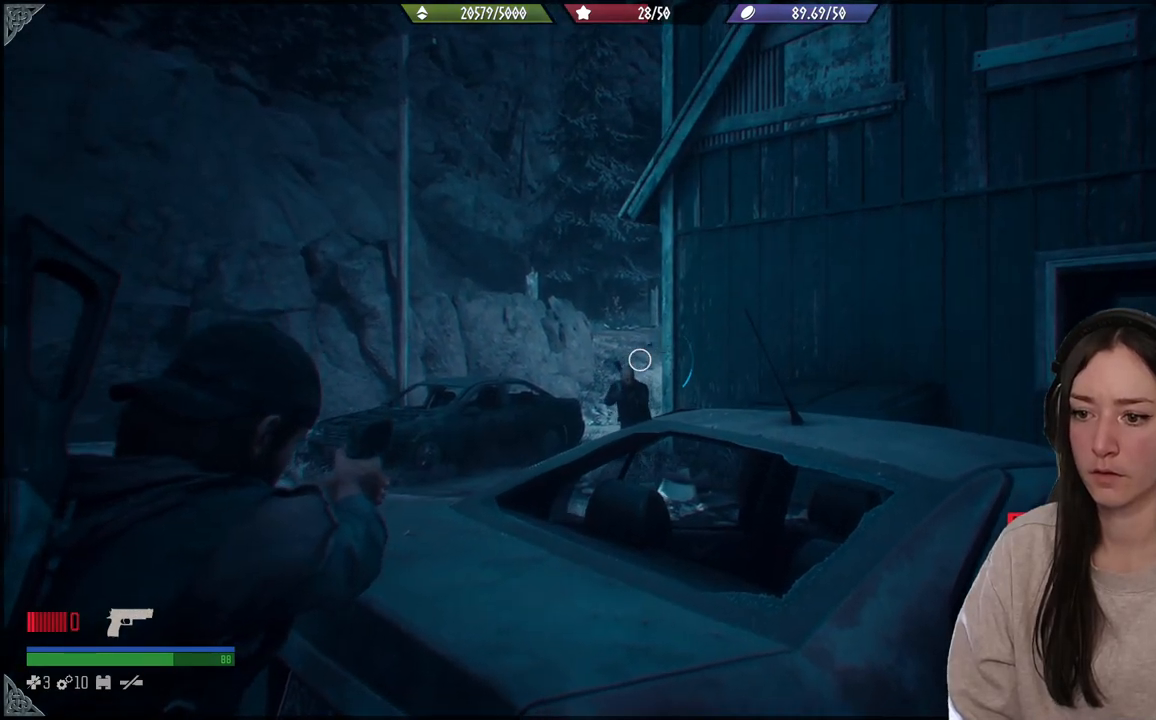
{"buttons": ["L2"], "left_stick": "center", "right_stick": "left", "events": [[300, "right_stick", "down-left"], [400, "right_stick", "left"]]}
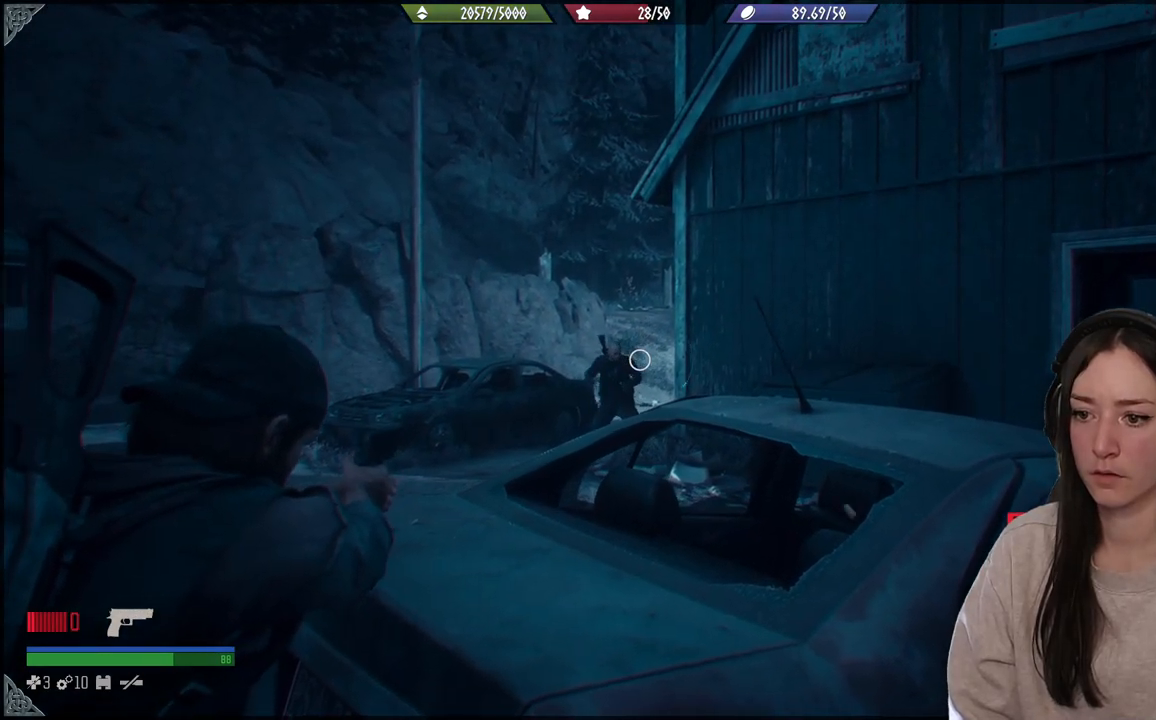
{"buttons": ["L2"], "left_stick": "center", "right_stick": "up-left", "events": [[267, "right_stick", "up-left"]]}
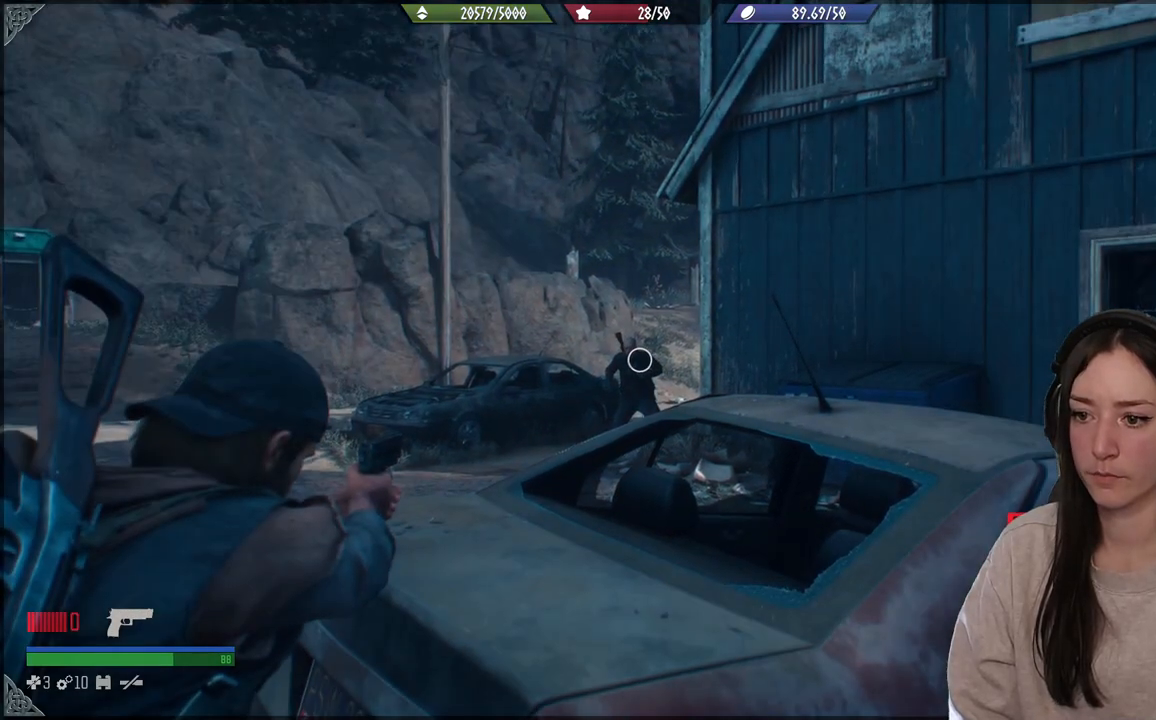
{"buttons": ["L2"], "left_stick": "center", "right_stick": "up-left", "events": []}
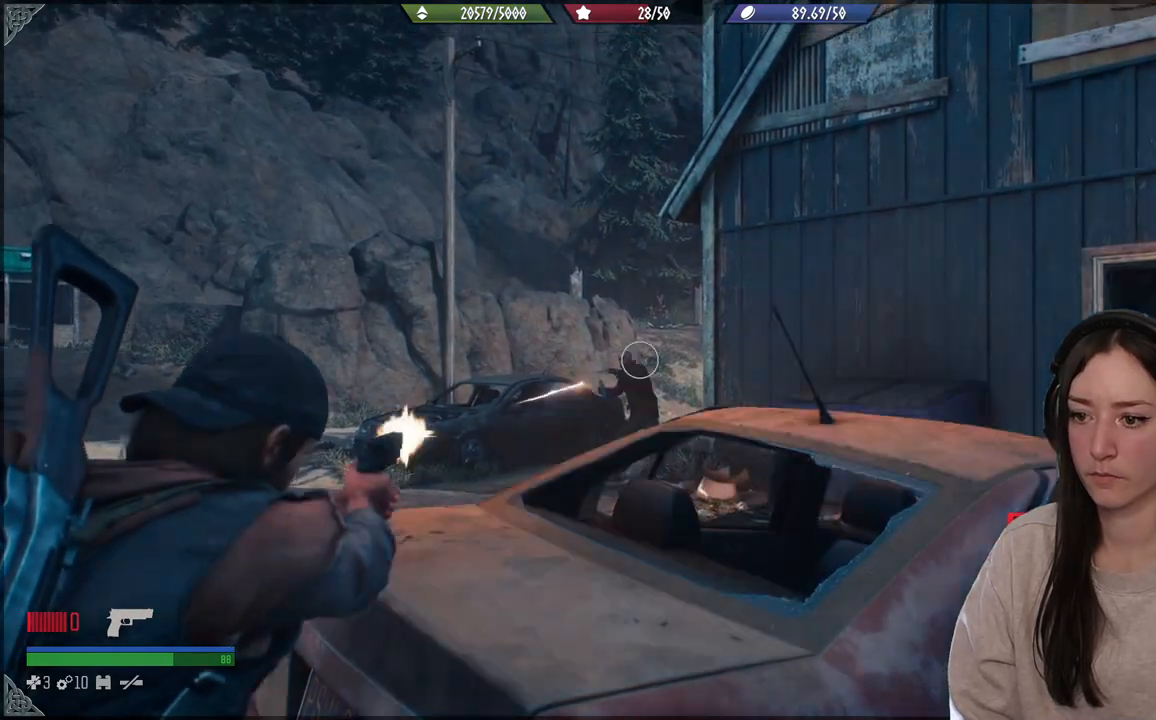
{"buttons": ["L2"], "left_stick": "center", "right_stick": "center", "events": [[17, "R2", "down"], [67, "right_stick", "left"], [133, "R2", "up"], [217, "right_stick", "center"]]}
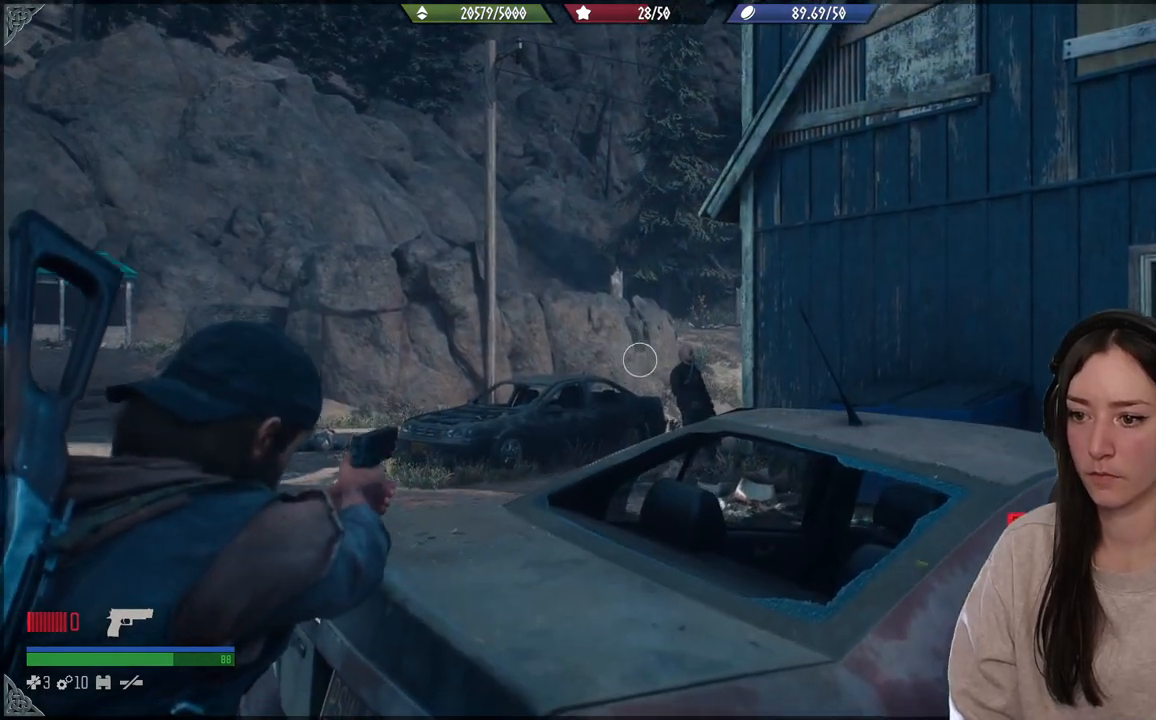
{"buttons": ["L2"], "left_stick": "center", "right_stick": "center", "events": [[100, "right_stick", "right"], [400, "right_stick", "center"]]}
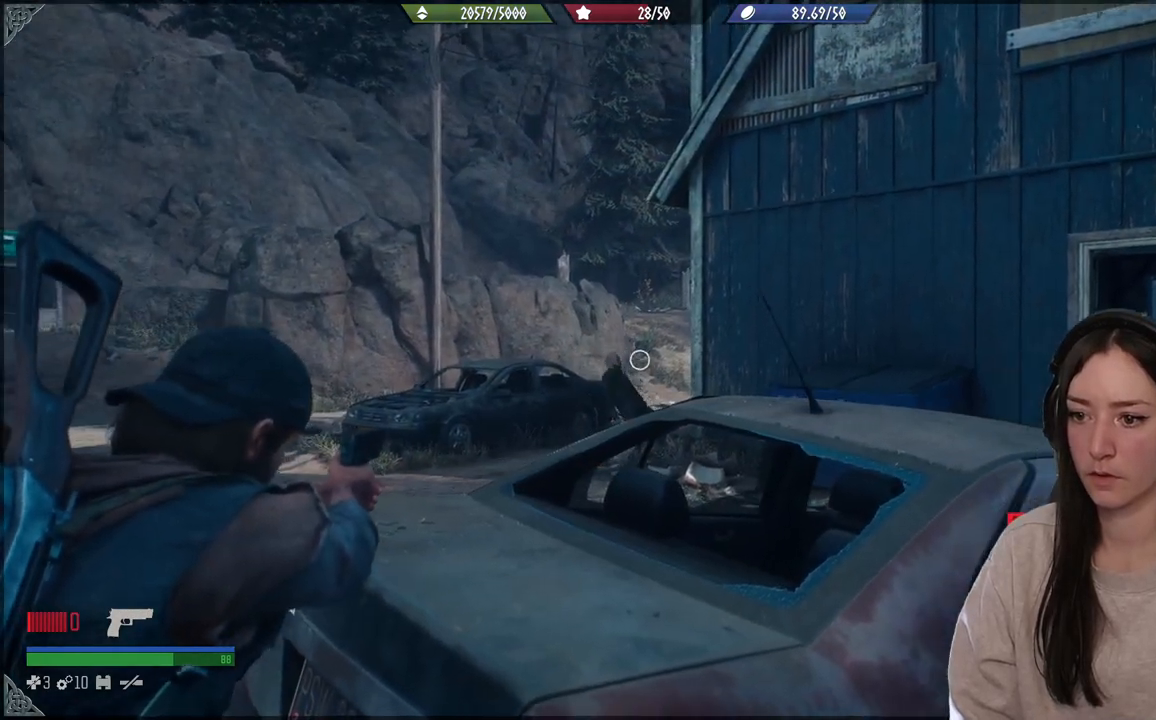
{"buttons": [], "left_stick": "center", "right_stick": "right", "events": [[17, "L2", "up"], [83, "left_stick", "up-left"], [100, "right_stick", "down-right"], [333, "left_stick", "center"], [433, "right_stick", "right"]]}
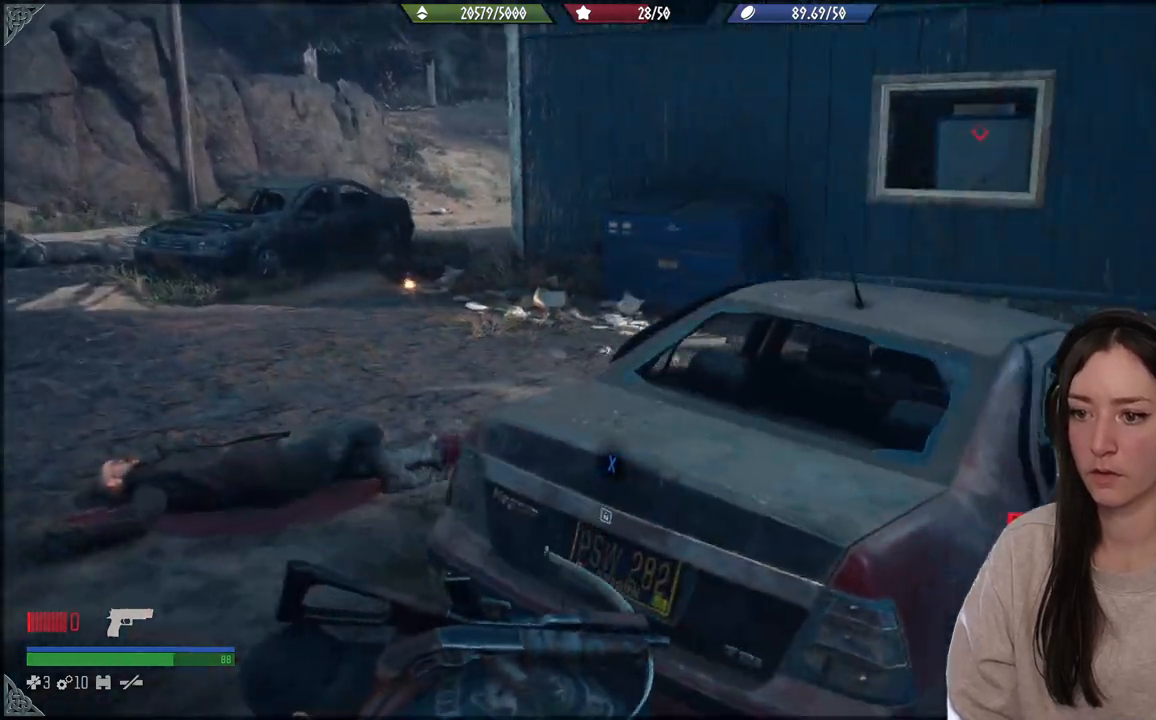
{"buttons": [], "left_stick": "center", "right_stick": "center", "events": [[283, "right_stick", "center"]]}
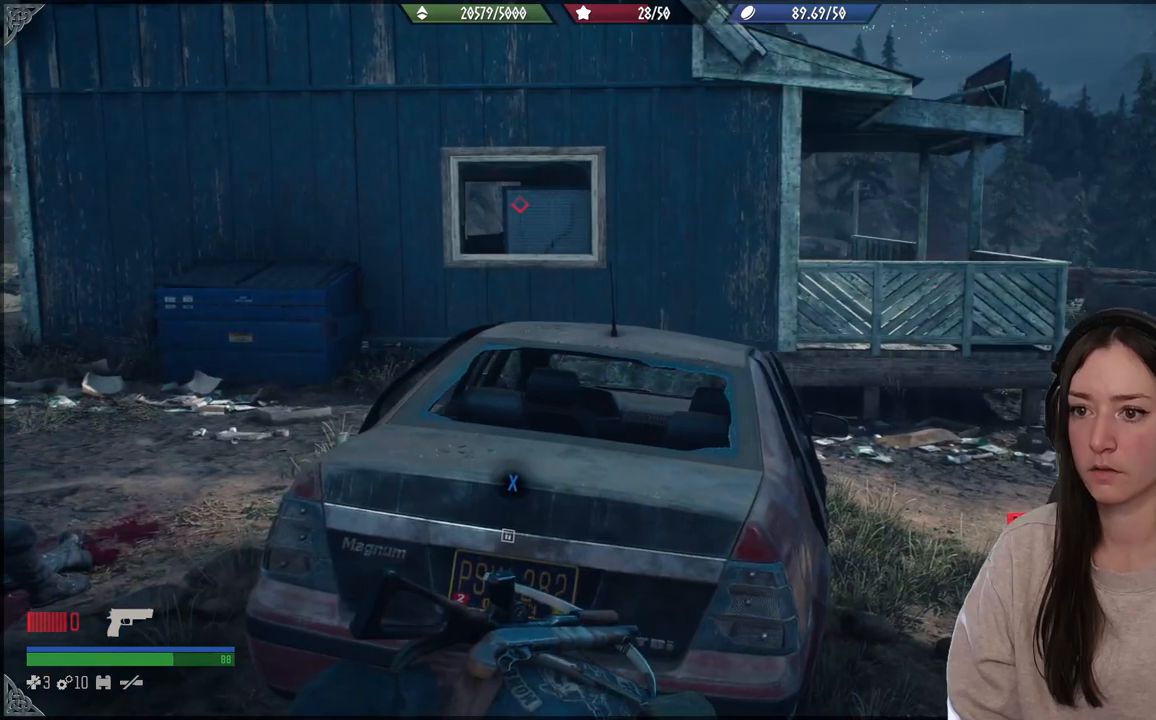
{"buttons": ["X", "L2"], "left_stick": "center", "right_stick": "center", "events": [[367, "L2", "down"], [500, "X", "down"]]}
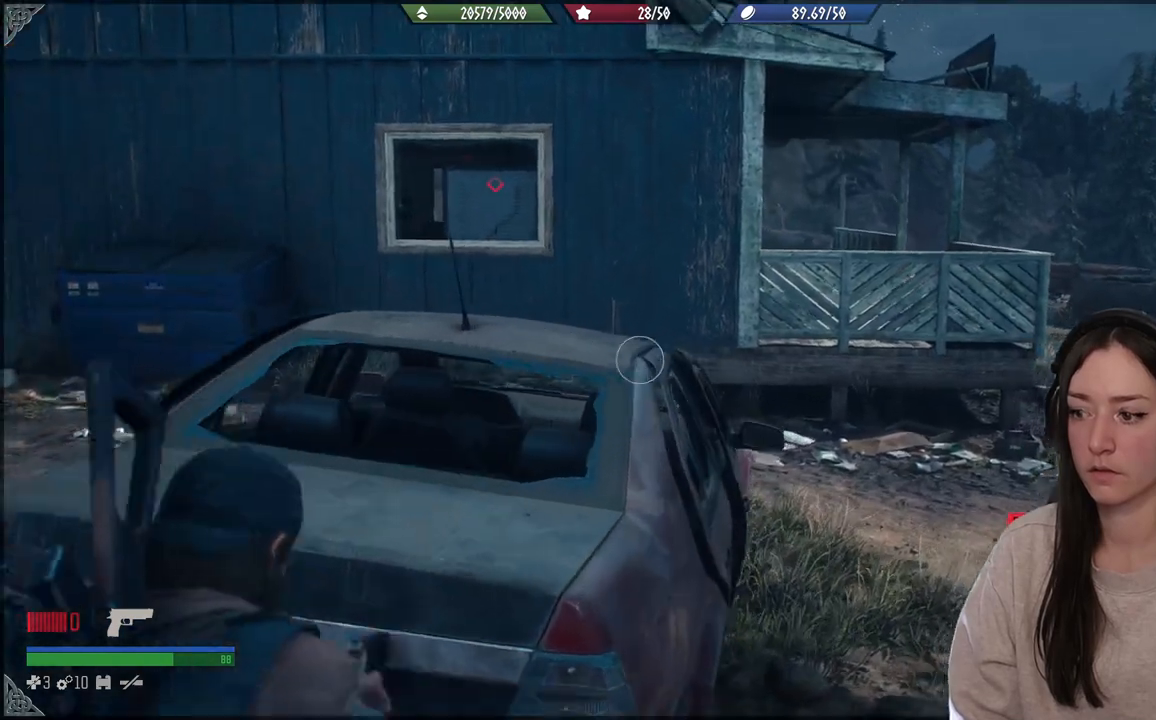
{"buttons": [], "left_stick": "center", "right_stick": "center", "events": [[117, "X", "up"], [183, "L2", "up"]]}
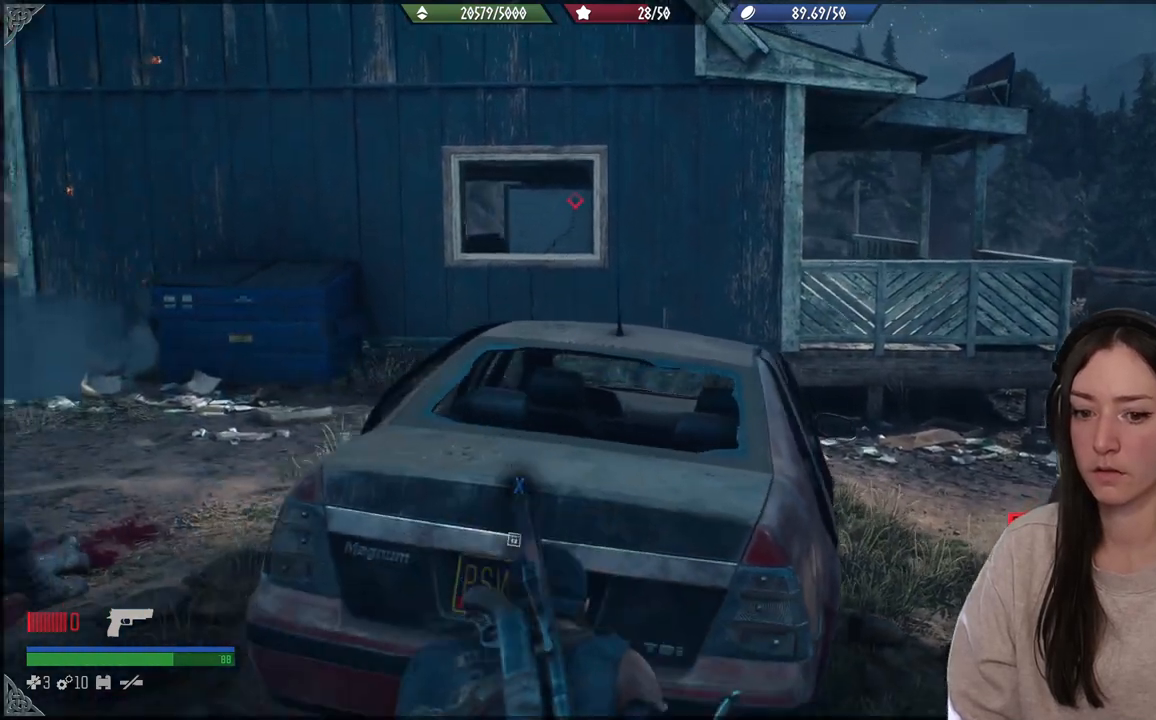
{"buttons": [], "left_stick": "center", "right_stick": "down-left", "events": [[167, "left_stick", "right"], [367, "right_stick", "down-left"], [500, "left_stick", "center"]]}
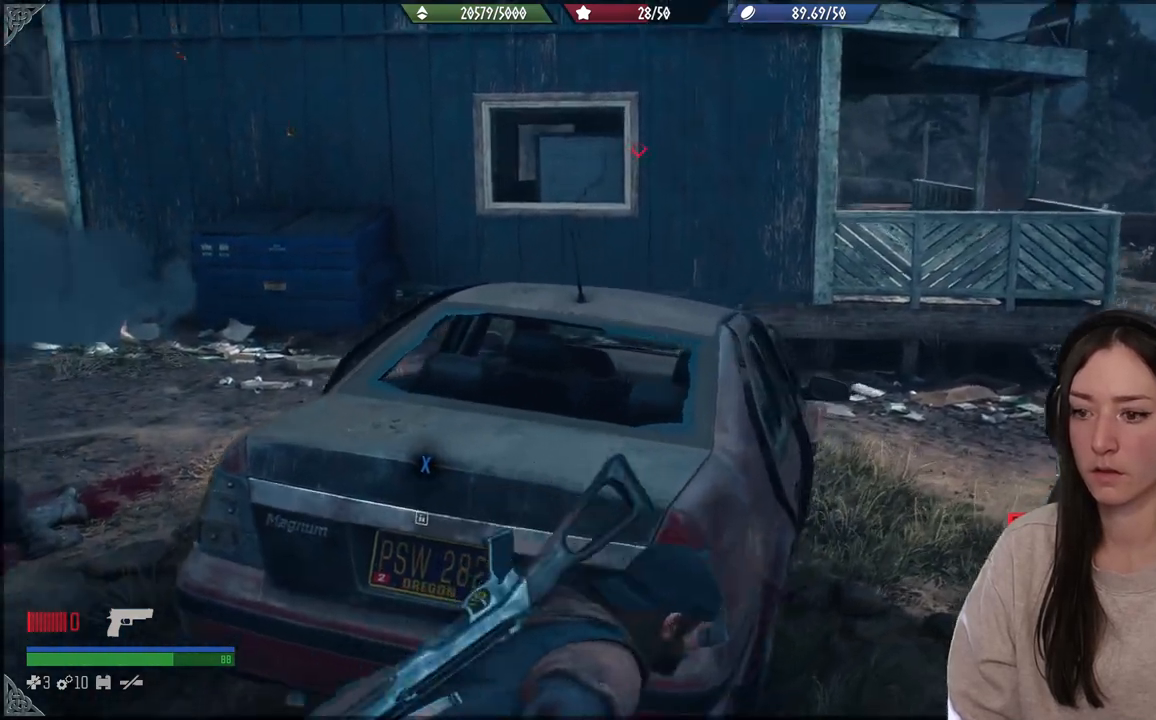
{"buttons": [], "left_stick": "center", "right_stick": "center", "events": [[50, "right_stick", "center"]]}
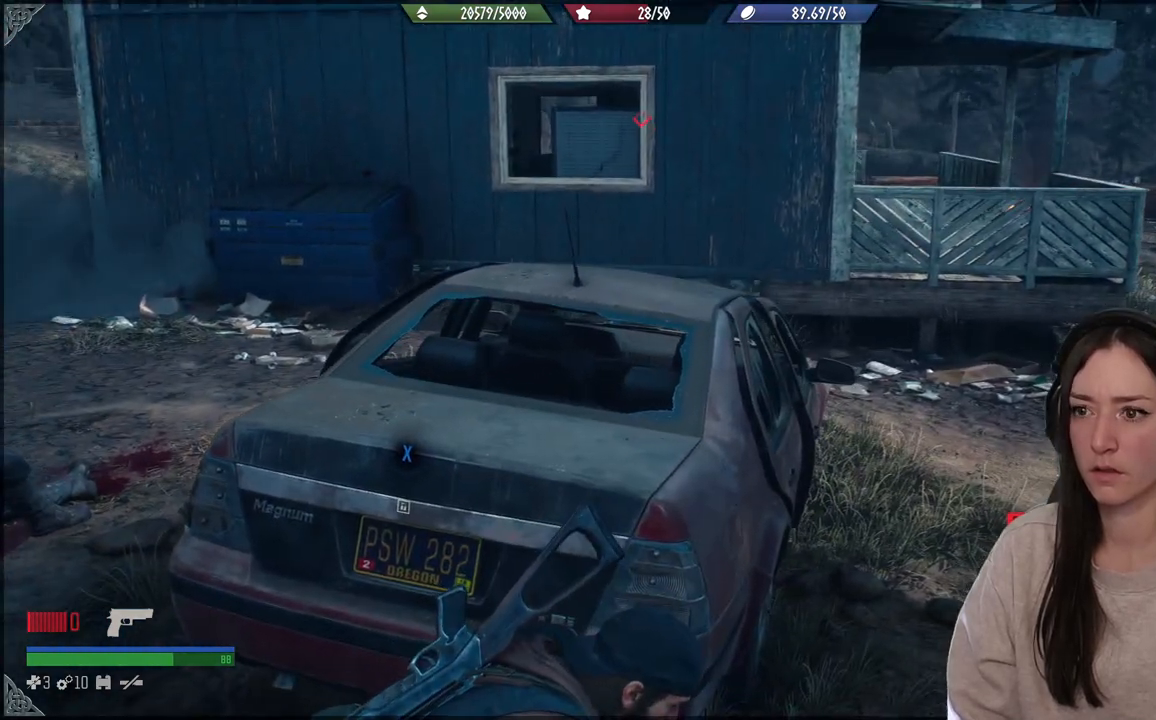
{"buttons": [], "left_stick": "center", "right_stick": "center", "events": [[83, "right_stick", "up-left"], [417, "right_stick", "center"]]}